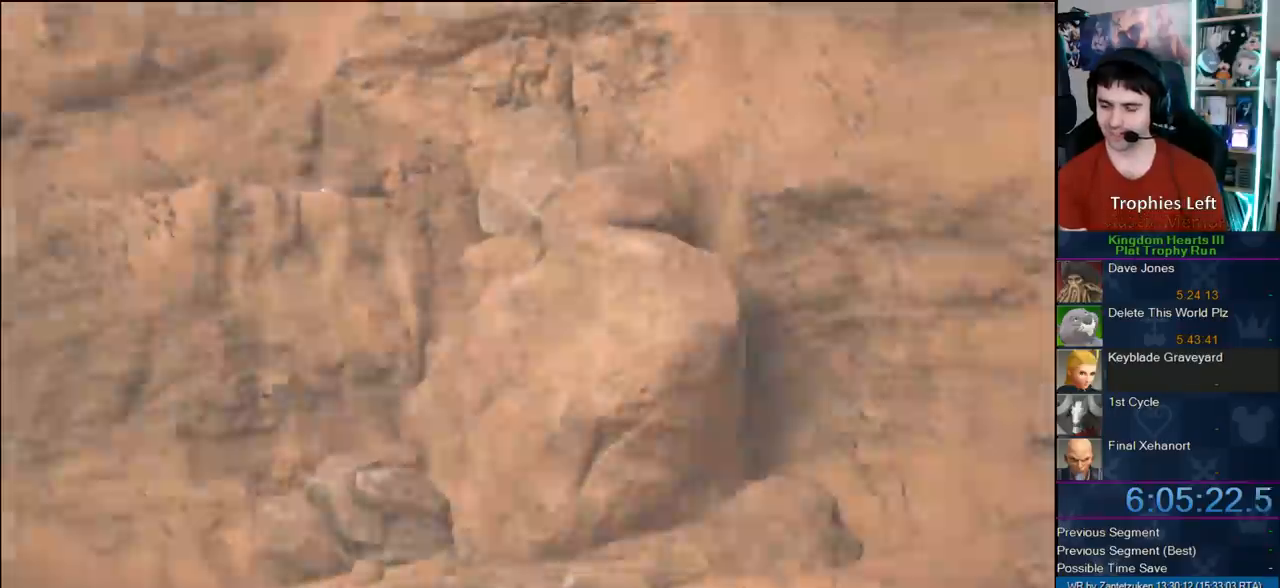
Gameplay with a controller (PlayStation layout); each line is a JSON object with the inputs held at the frame after it. "events" lists button and stick changes between this image and that frame as [ms after this image, input, new state], when the widget could be followed in between.
{"buttons": ["DPAD_DOWN"], "left_stick": "center", "right_stick": "center", "events": [[283, "START", "down"], [500, "DPAD_DOWN", "down"], [500, "START", "up"]]}
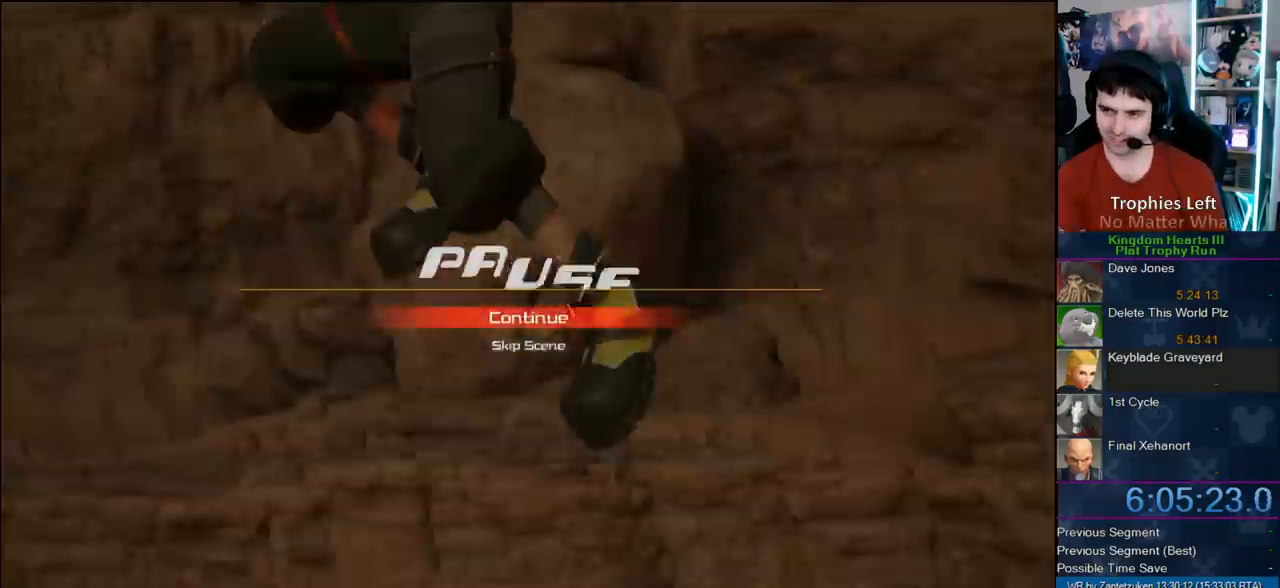
{"buttons": [], "left_stick": "center", "right_stick": "center", "events": [[83, "CIRCLE", "down"], [200, "DPAD_DOWN", "up"], [233, "CROSS", "down"], [267, "CIRCLE", "up"], [400, "CROSS", "up"]]}
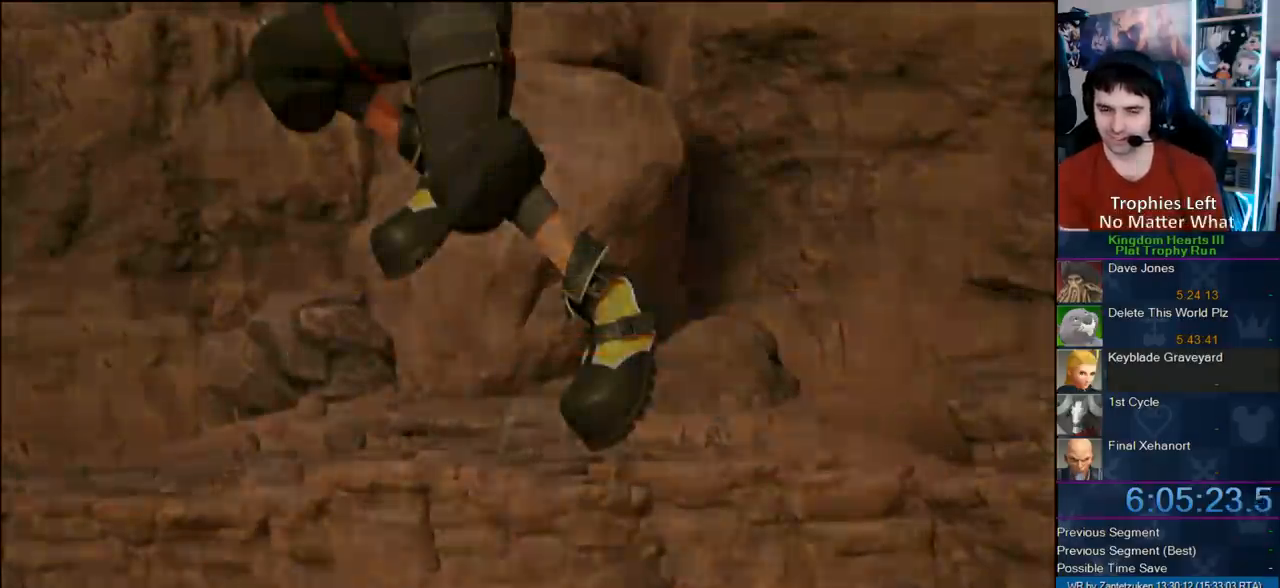
{"buttons": [], "left_stick": "center", "right_stick": "center", "events": []}
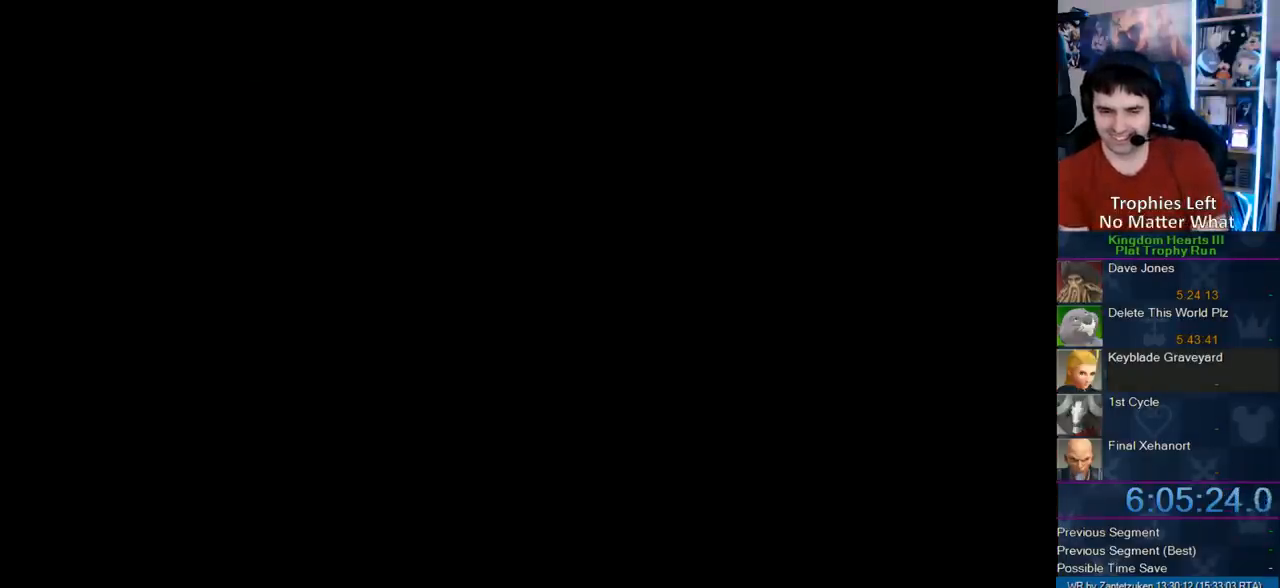
{"buttons": [], "left_stick": "center", "right_stick": "center", "events": []}
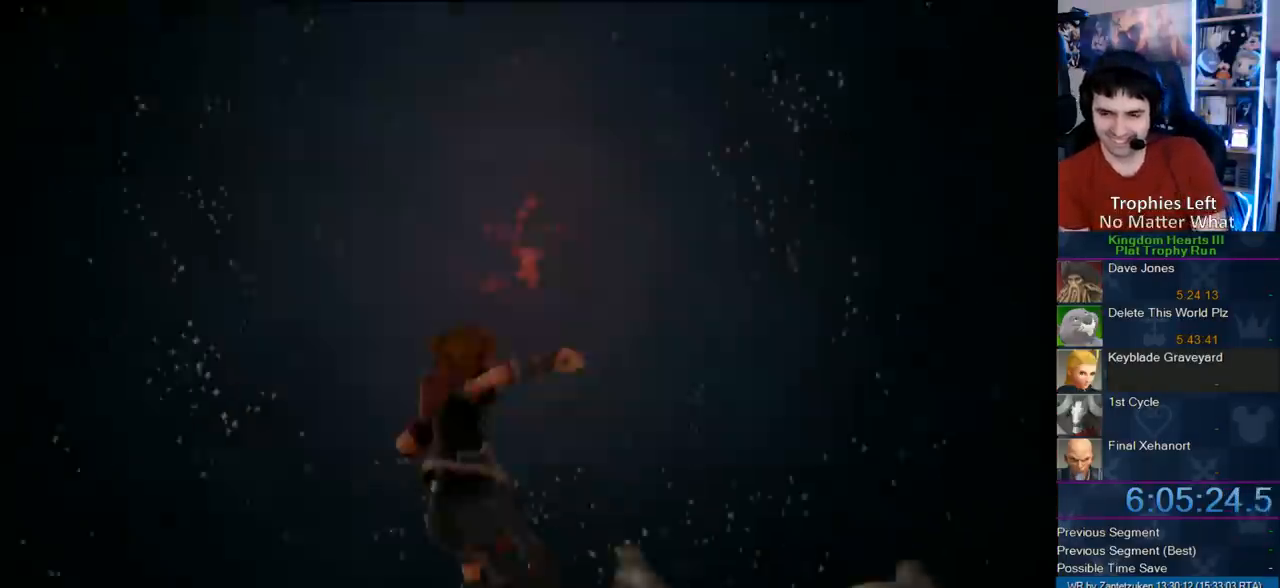
{"buttons": [], "left_stick": "center", "right_stick": "center", "events": []}
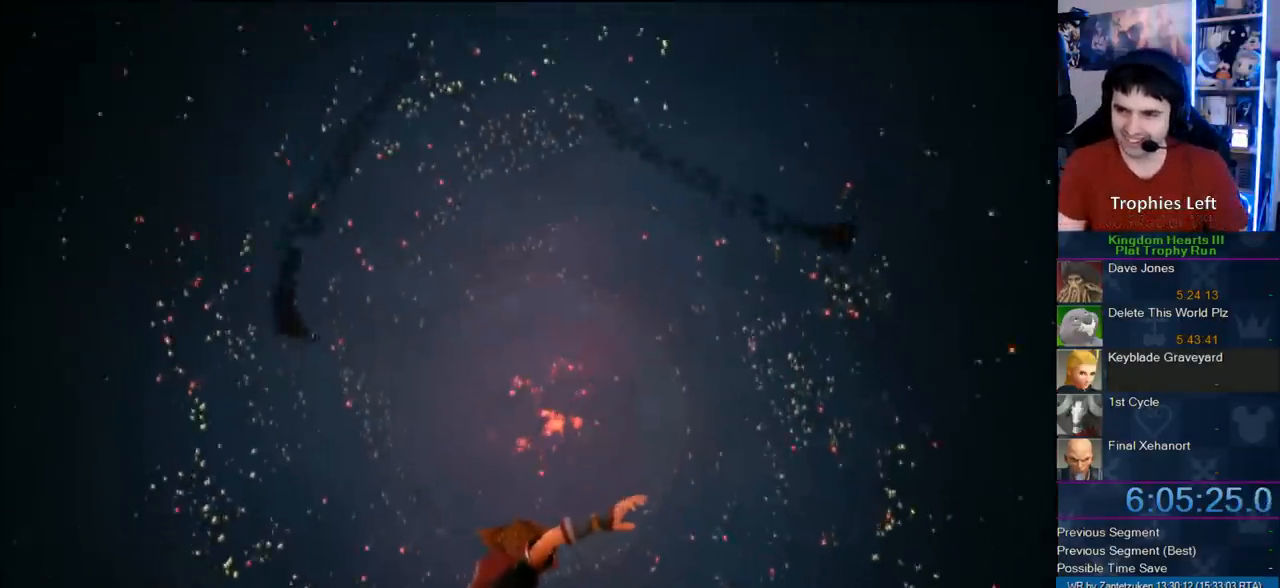
{"buttons": [], "left_stick": "center", "right_stick": "center", "events": []}
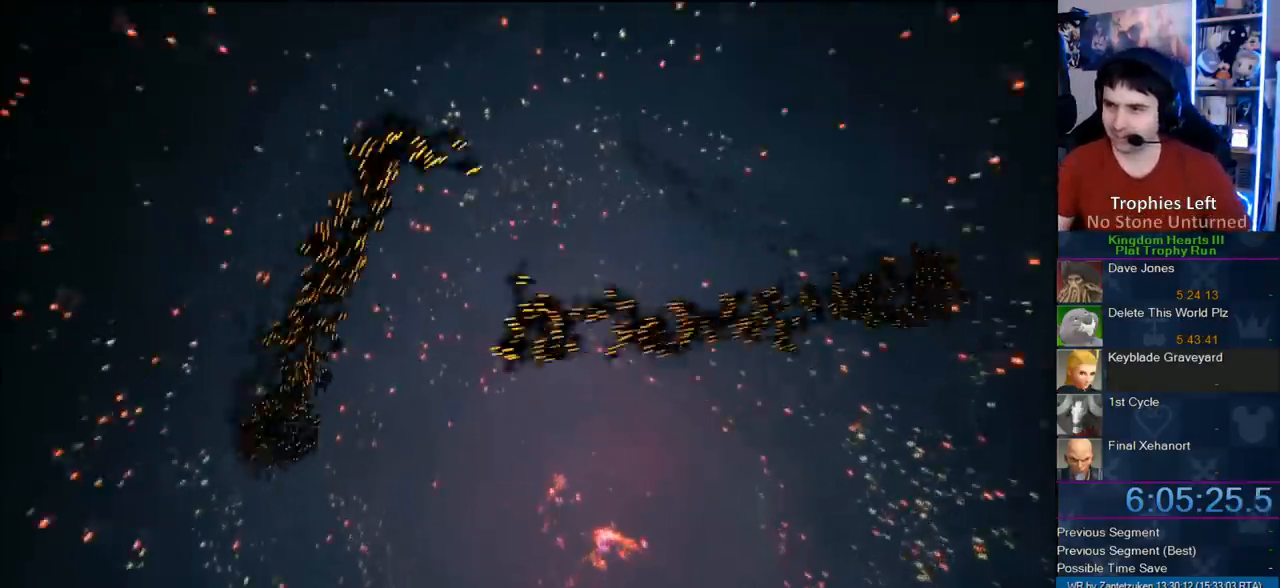
{"buttons": [], "left_stick": "up-left", "right_stick": "center", "events": [[483, "left_stick", "up-left"]]}
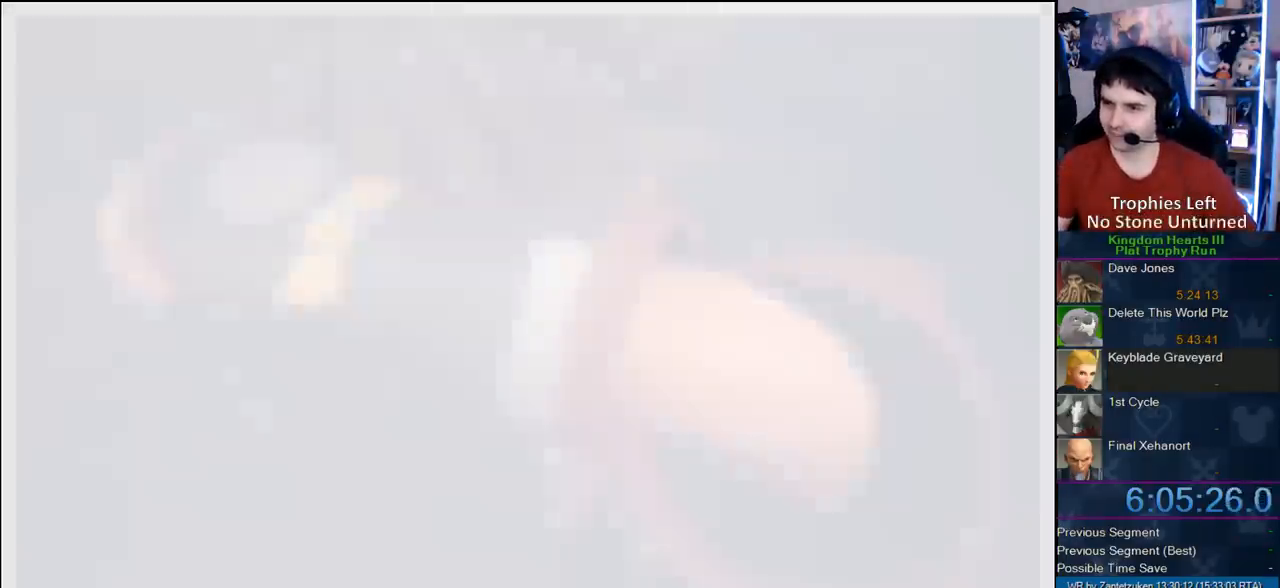
{"buttons": [], "left_stick": "up", "right_stick": "center", "events": [[117, "left_stick", "up"]]}
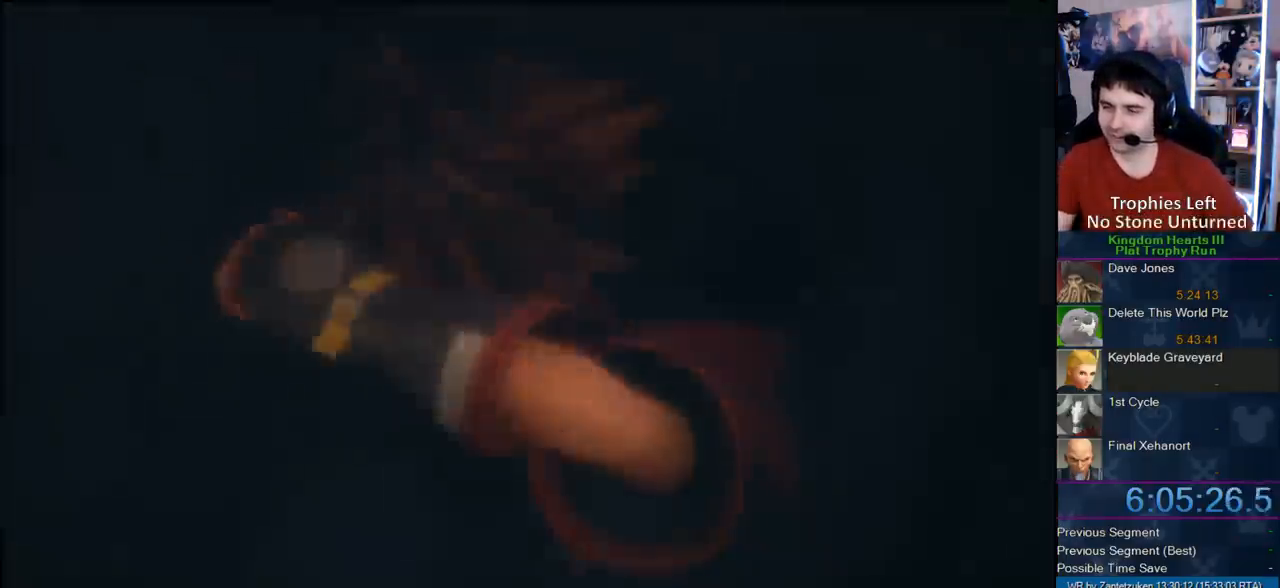
{"buttons": [], "left_stick": "center", "right_stick": "center", "events": [[500, "left_stick", "center"]]}